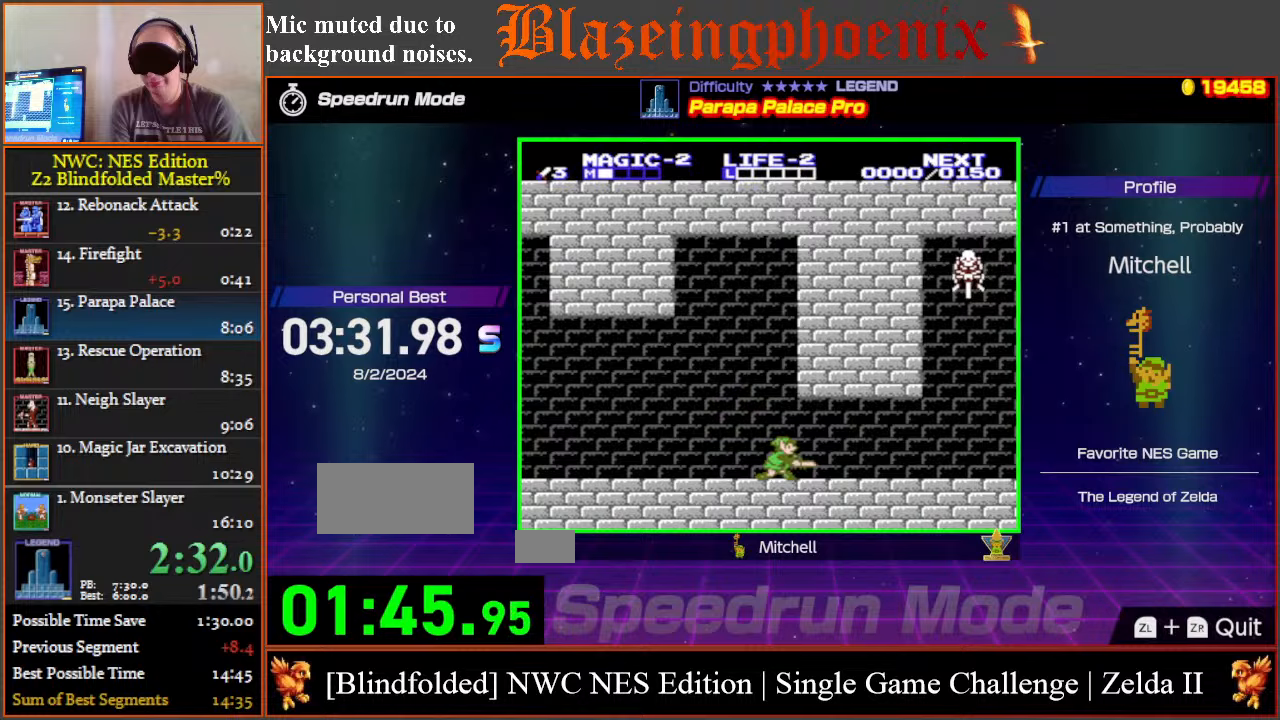
Gameplay with a controller (Nintendo layout); each line is a JSON object with the inputs held at the frame after it. "events" lists button and stick changes between this image and that frame as [ms after this image, input, new state], when the widget could be followed in between. Not read: L3 R3.
{"buttons": ["DPAD_RIGHT"], "events": [[117, "B", "up"], [117, "DPAD_DOWN", "up"]]}
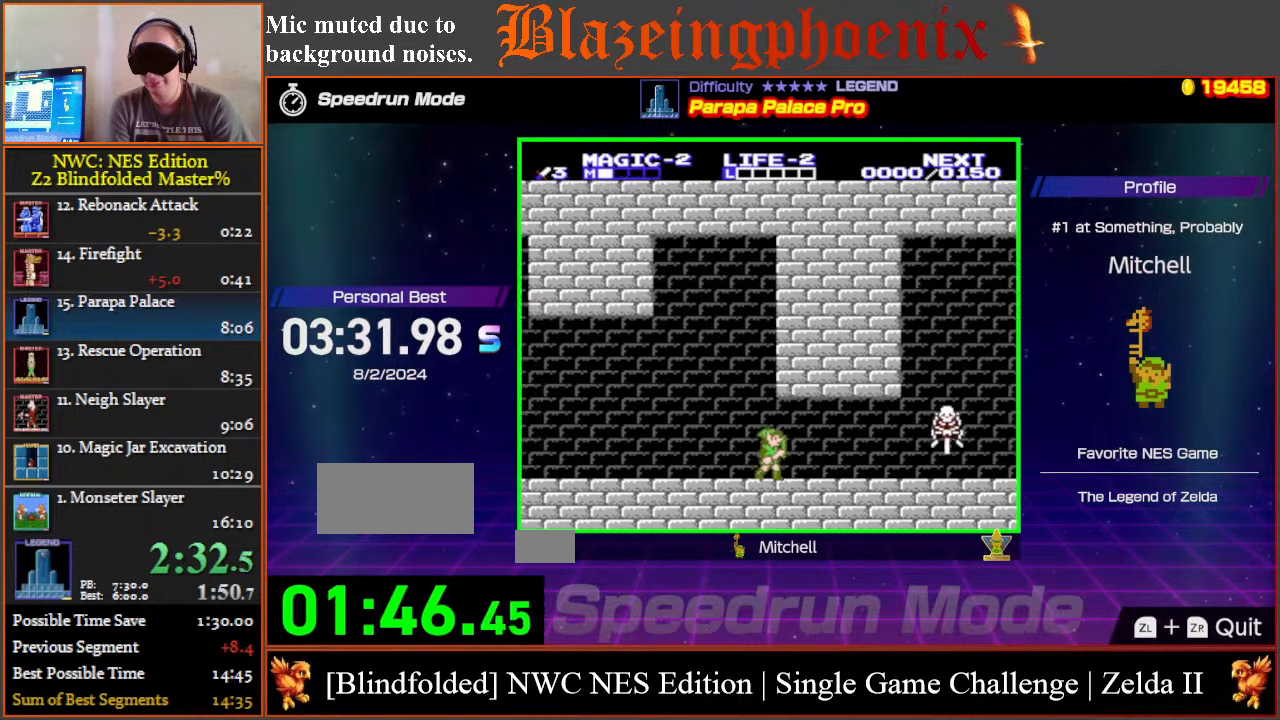
{"buttons": ["DPAD_RIGHT"], "events": [[33, "DPAD_DOWN", "down"], [50, "B", "down"], [100, "DPAD_RIGHT", "up"], [117, "DPAD_RIGHT", "down"], [183, "B", "up"], [183, "DPAD_DOWN", "up"]]}
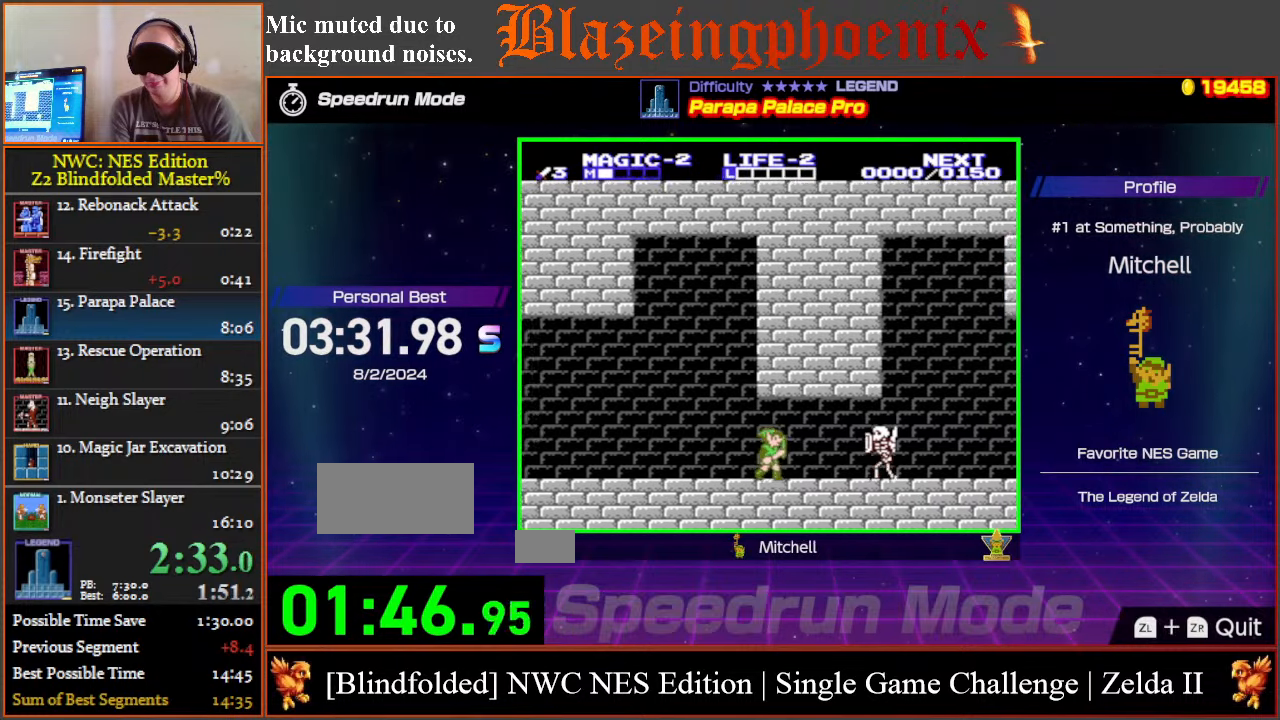
{"buttons": ["DPAD_RIGHT"], "events": [[200, "DPAD_DOWN", "down"], [250, "B", "down"], [350, "DPAD_DOWN", "up"], [367, "B", "up"]]}
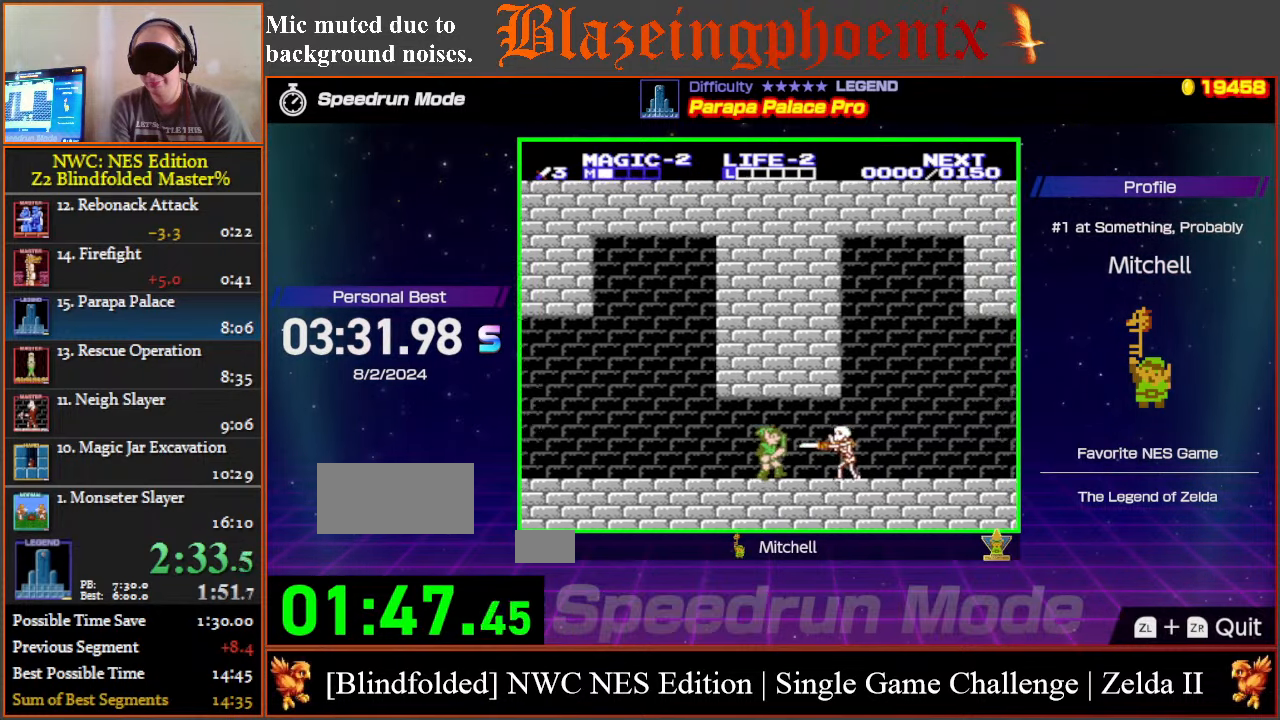
{"buttons": ["DPAD_RIGHT"], "events": [[283, "DPAD_DOWN", "down"], [333, "B", "down"], [333, "DPAD_RIGHT", "up"], [383, "DPAD_RIGHT", "down"], [450, "B", "up"], [450, "DPAD_DOWN", "up"]]}
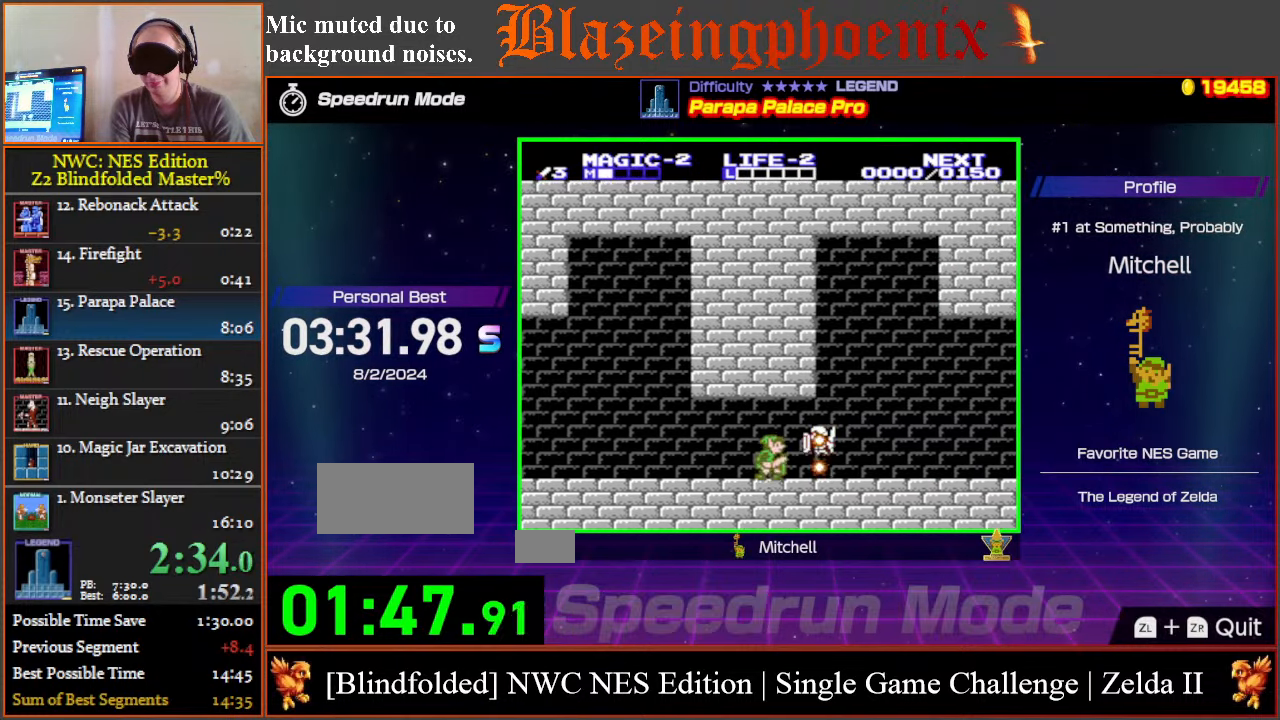
{"buttons": ["DPAD_RIGHT"], "events": []}
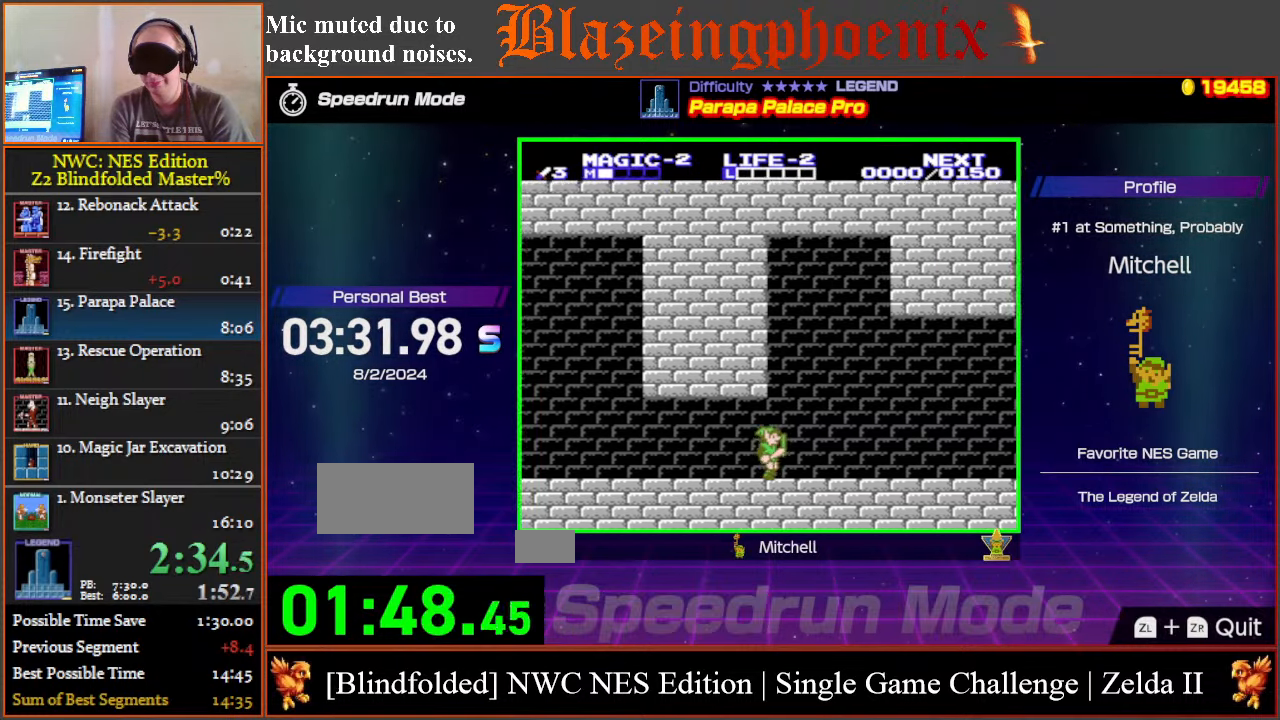
{"buttons": ["DPAD_RIGHT"], "events": []}
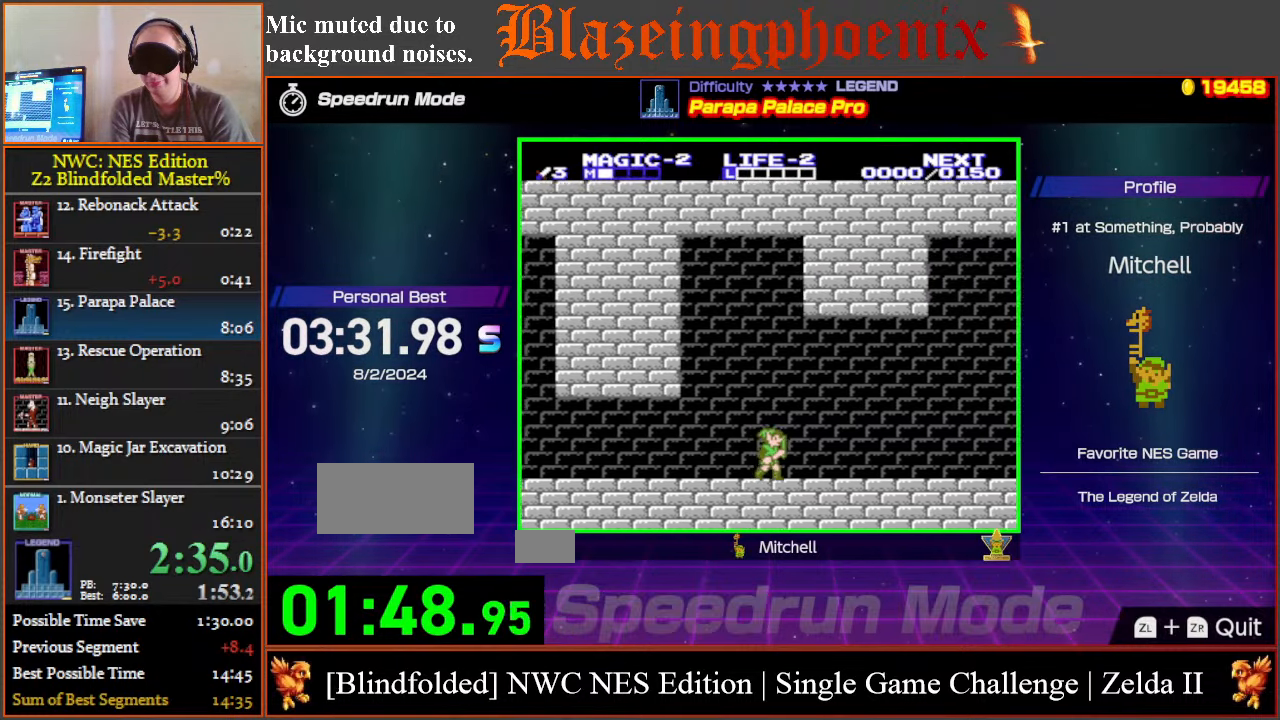
{"buttons": ["DPAD_RIGHT"], "events": []}
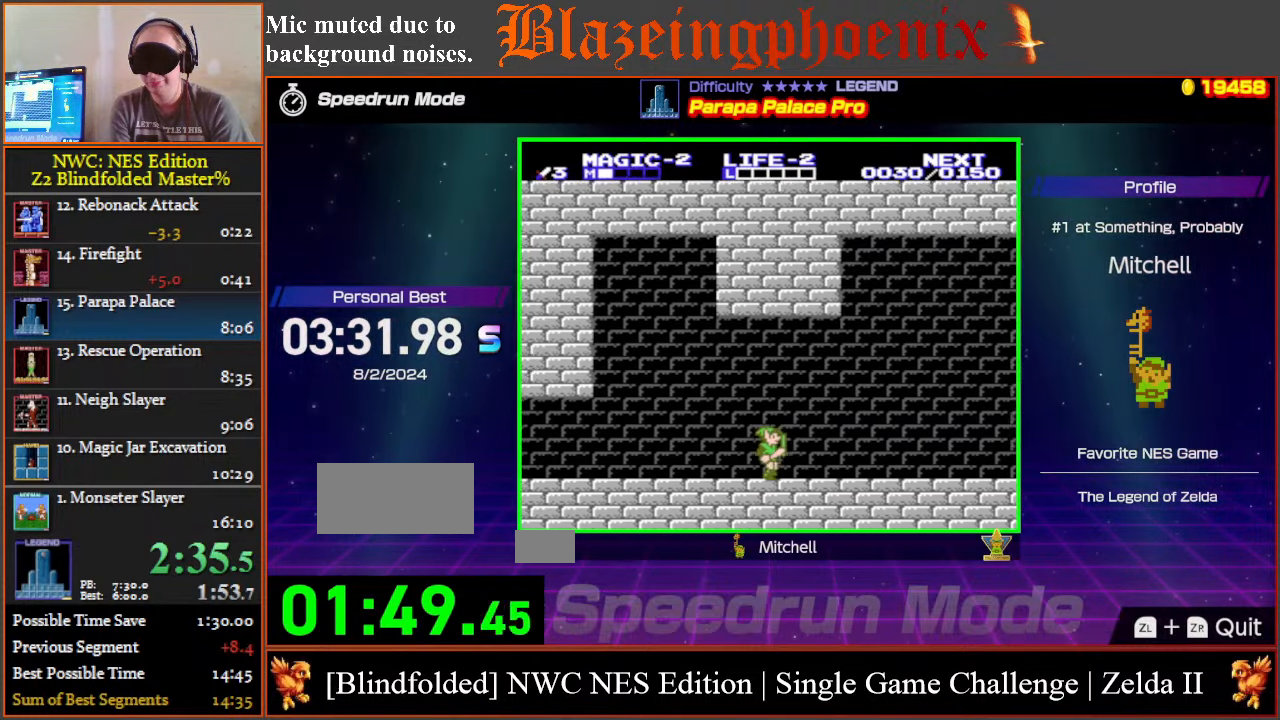
{"buttons": ["DPAD_RIGHT"], "events": []}
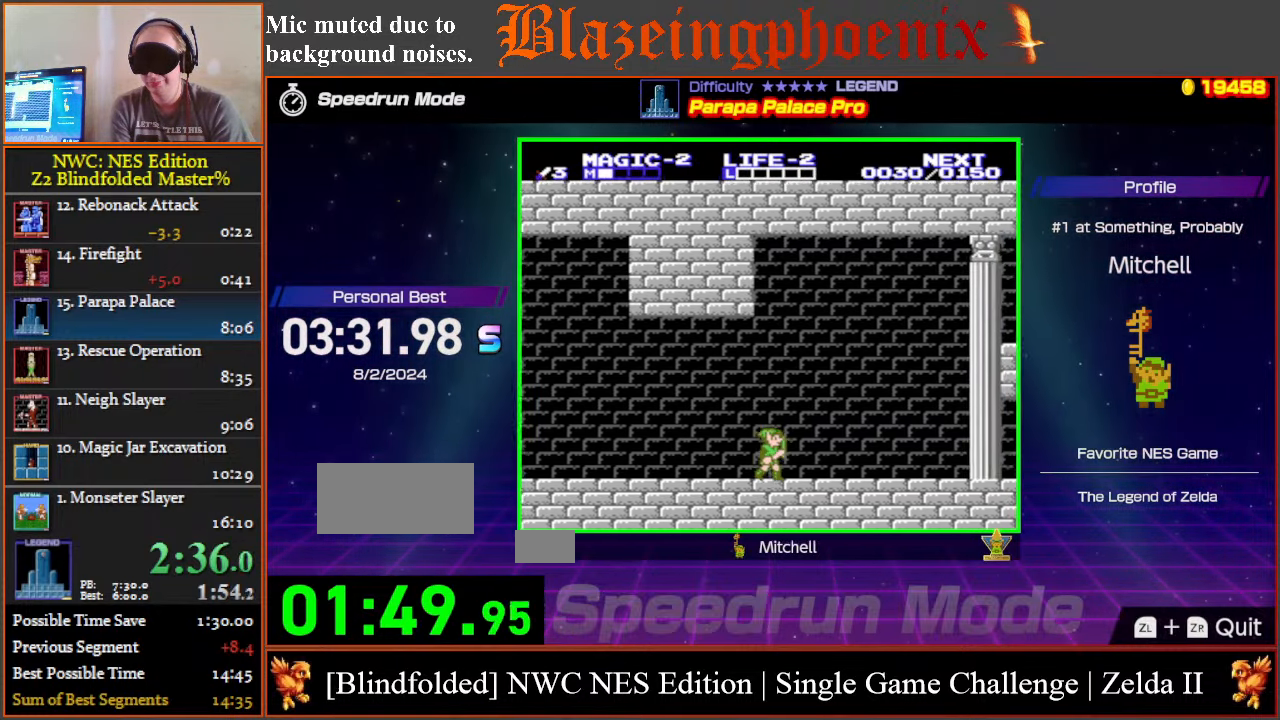
{"buttons": ["DPAD_RIGHT"], "events": []}
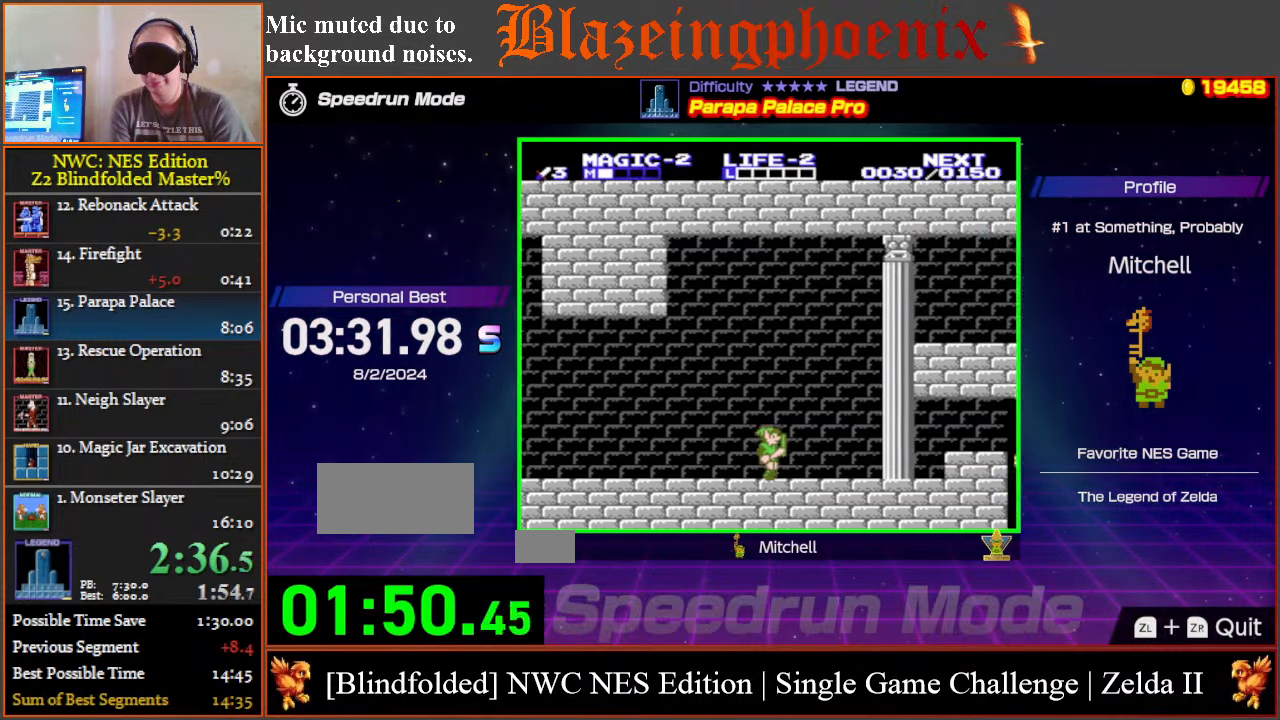
{"buttons": ["DPAD_RIGHT"], "events": []}
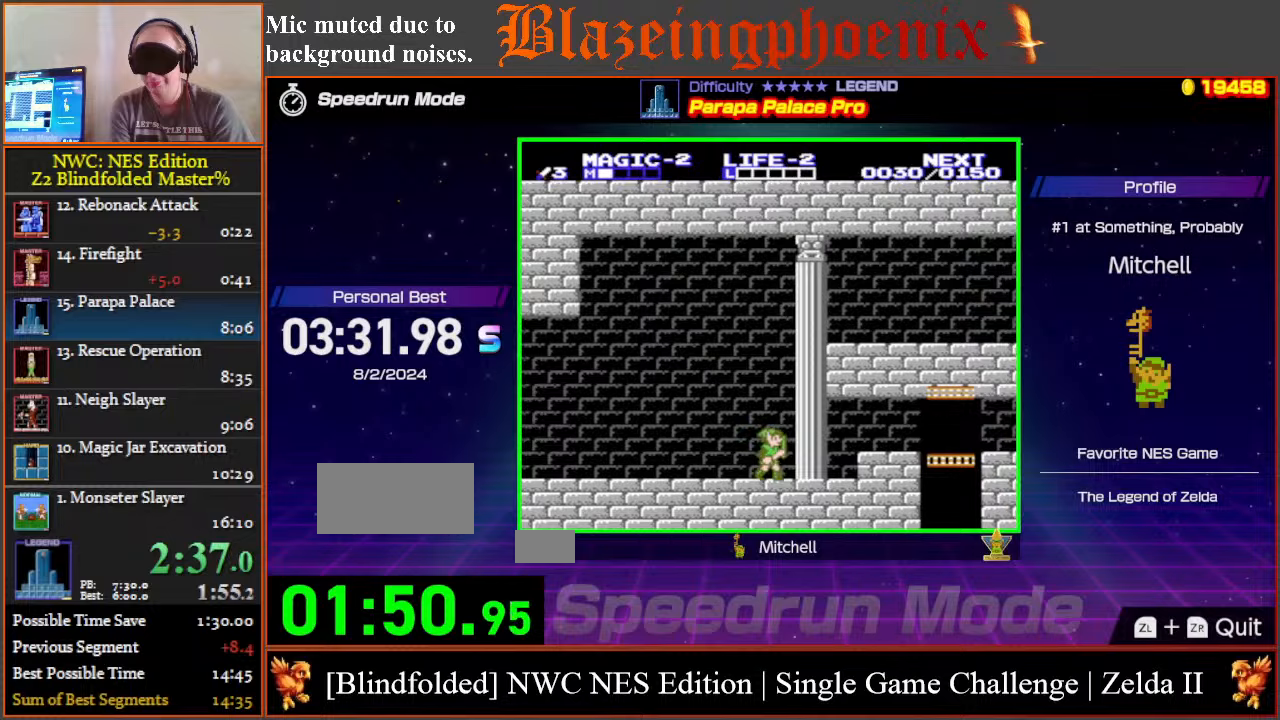
{"buttons": ["B", "DPAD_DOWN"], "events": [[433, "DPAD_DOWN", "down"], [467, "DPAD_RIGHT", "up"], [483, "B", "down"]]}
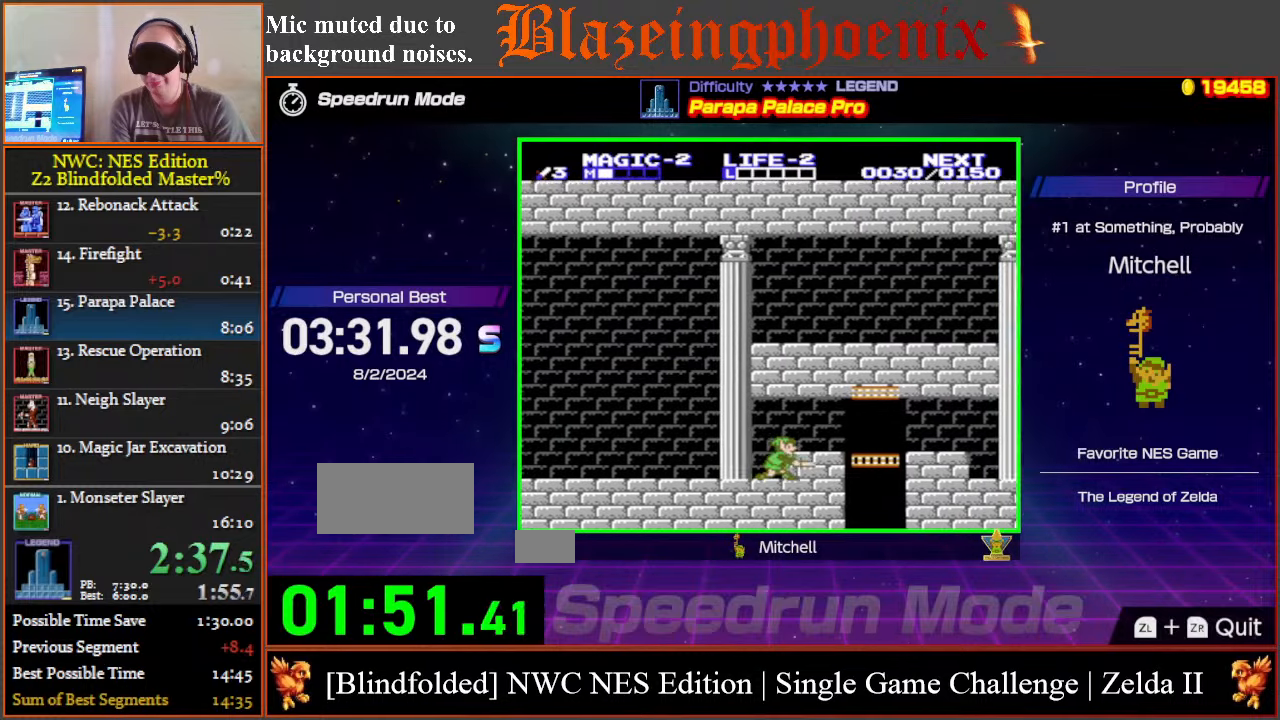
{"buttons": ["DPAD_RIGHT"], "events": [[67, "B", "up"], [133, "DPAD_RIGHT", "down"], [150, "DPAD_DOWN", "up"], [167, "DPAD_RIGHT", "up"], [300, "DPAD_RIGHT", "down"]]}
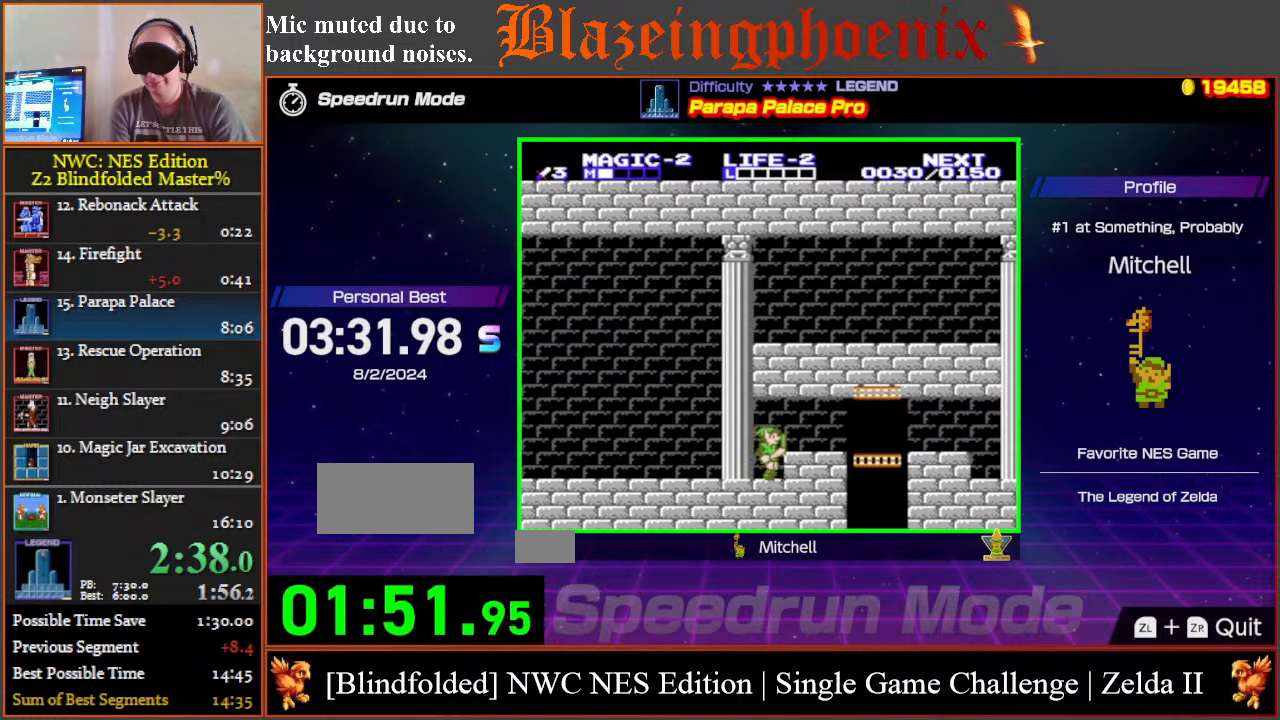
{"buttons": ["DPAD_RIGHT"], "events": [[133, "A", "down"], [433, "A", "up"]]}
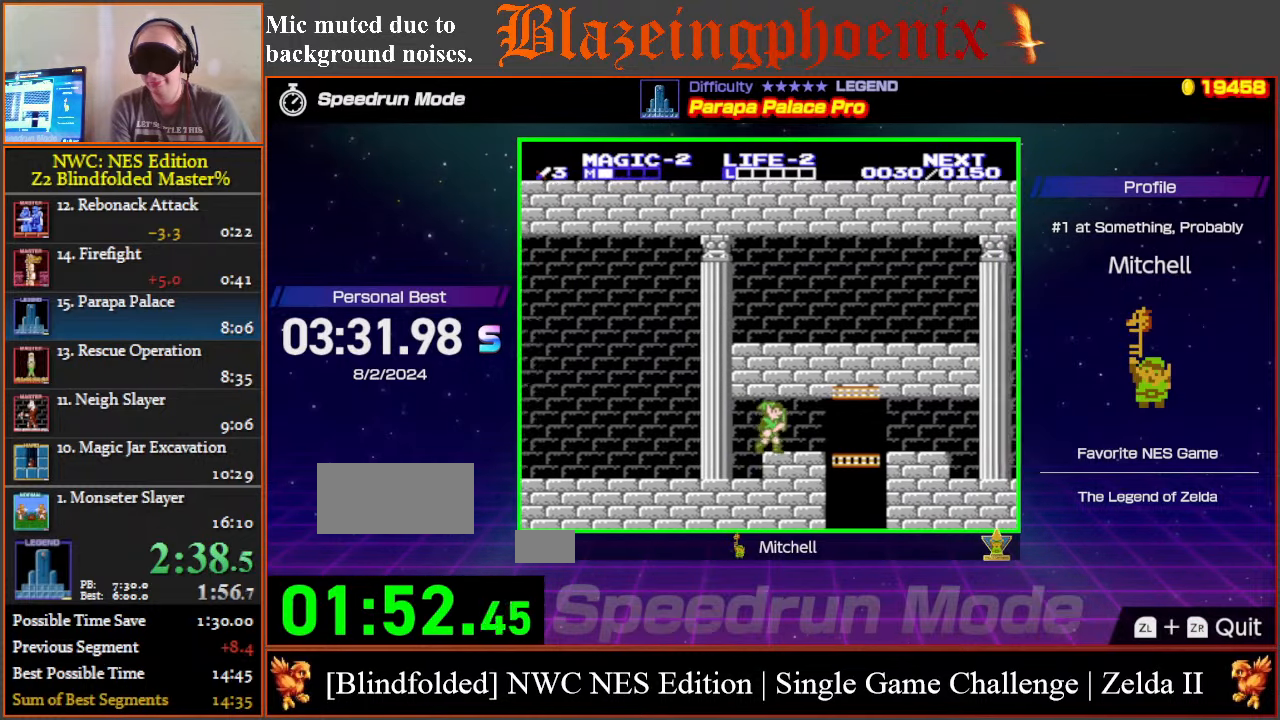
{"buttons": ["DPAD_RIGHT"], "events": []}
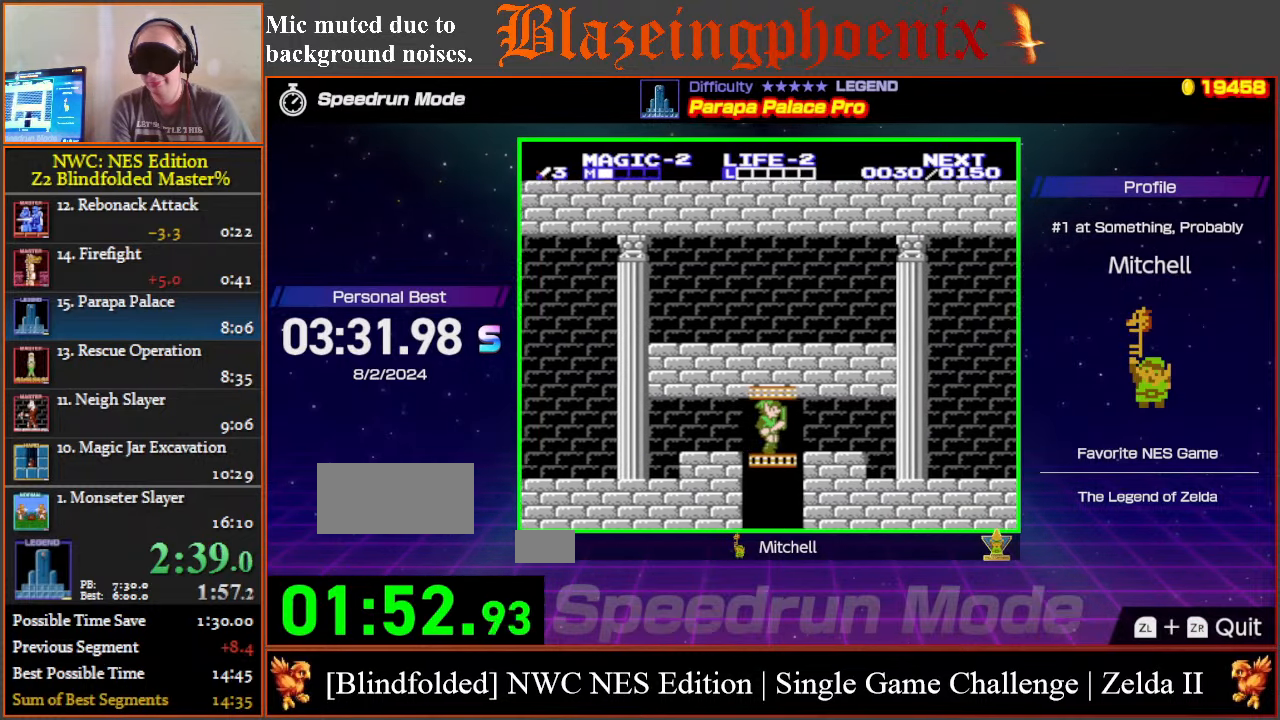
{"buttons": ["DPAD_RIGHT"], "events": []}
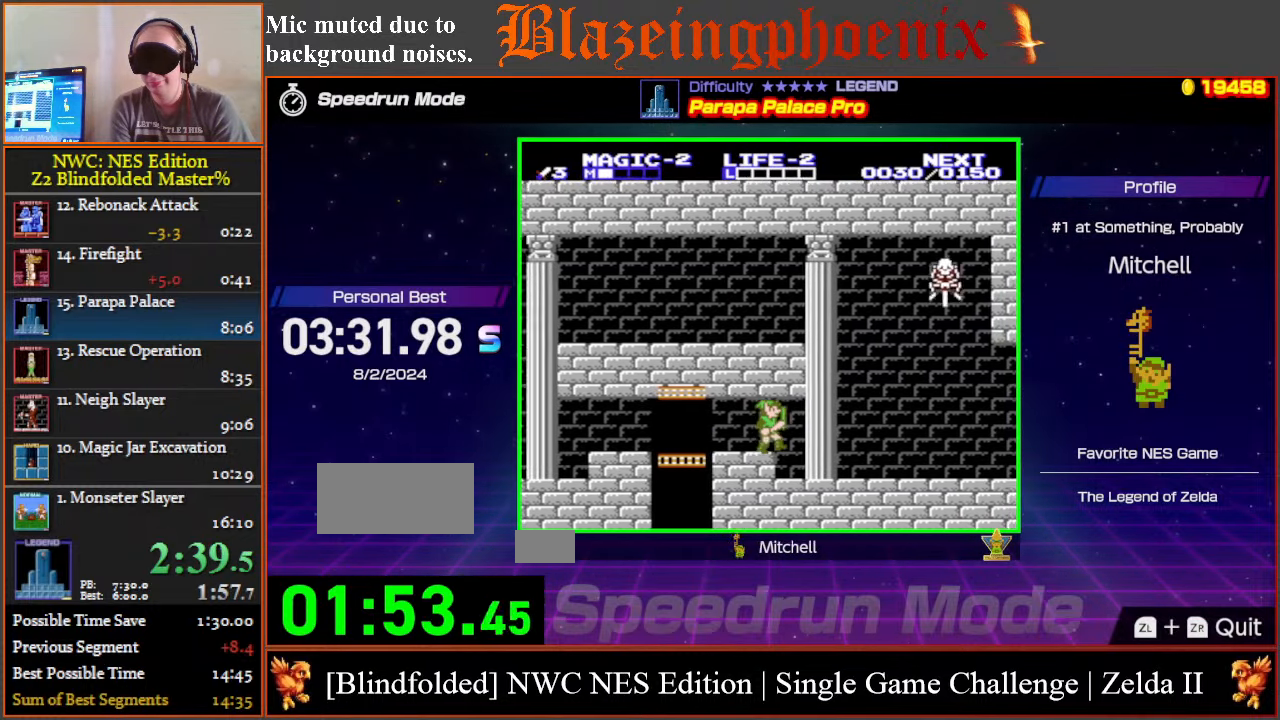
{"buttons": ["DPAD_RIGHT"], "events": [[233, "B", "down"], [233, "DPAD_DOWN", "down"], [233, "DPAD_RIGHT", "up"], [350, "DPAD_RIGHT", "down"], [367, "B", "up"], [367, "DPAD_DOWN", "up"]]}
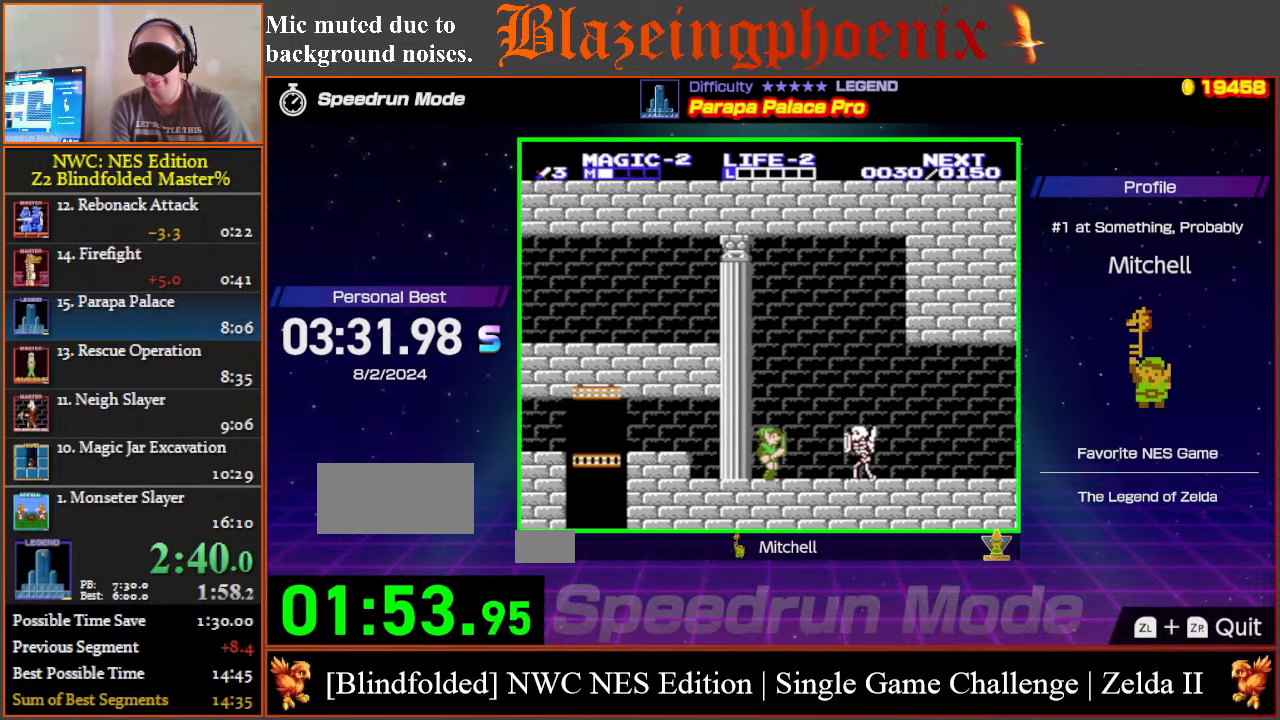
{"buttons": ["DPAD_RIGHT"], "events": [[100, "DPAD_DOWN", "down"], [133, "DPAD_RIGHT", "up"], [183, "B", "down"], [367, "B", "up"], [367, "DPAD_RIGHT", "down"], [500, "DPAD_DOWN", "up"]]}
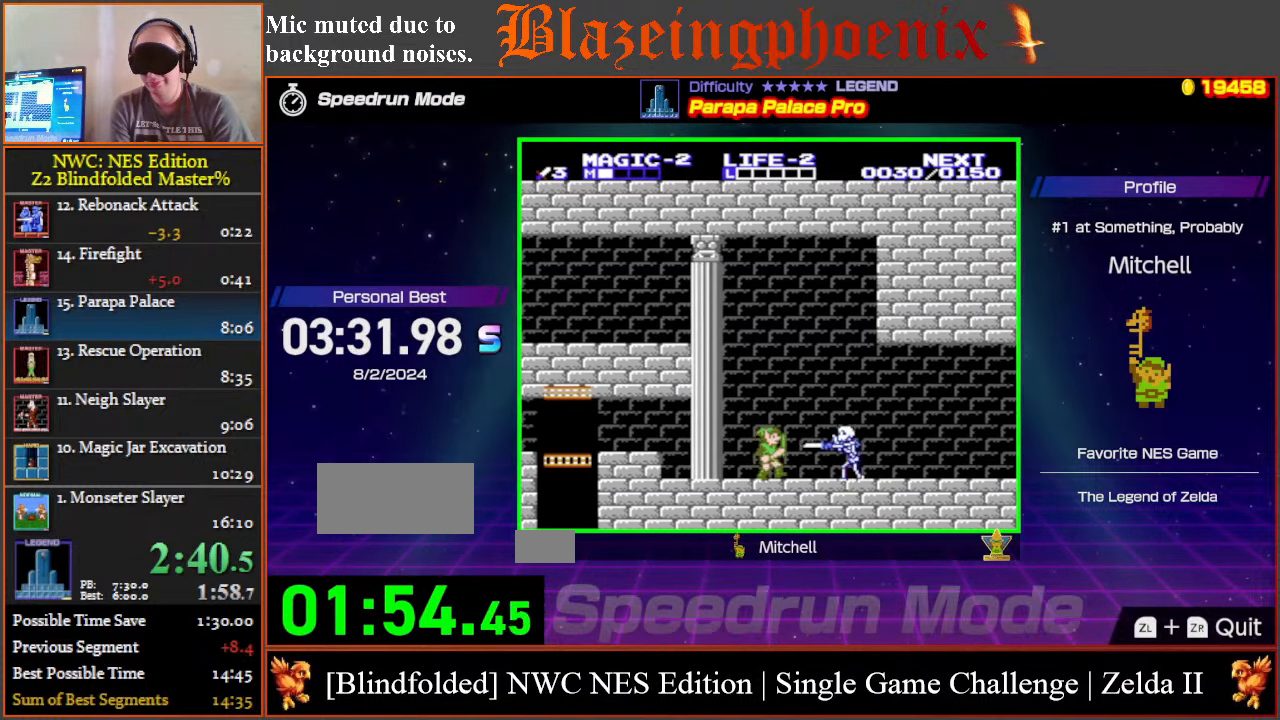
{"buttons": ["DPAD_RIGHT"], "events": [[83, "DPAD_DOWN", "down"], [100, "DPAD_RIGHT", "up"], [150, "B", "down"], [283, "B", "up"], [383, "DPAD_RIGHT", "down"], [400, "DPAD_DOWN", "up"]]}
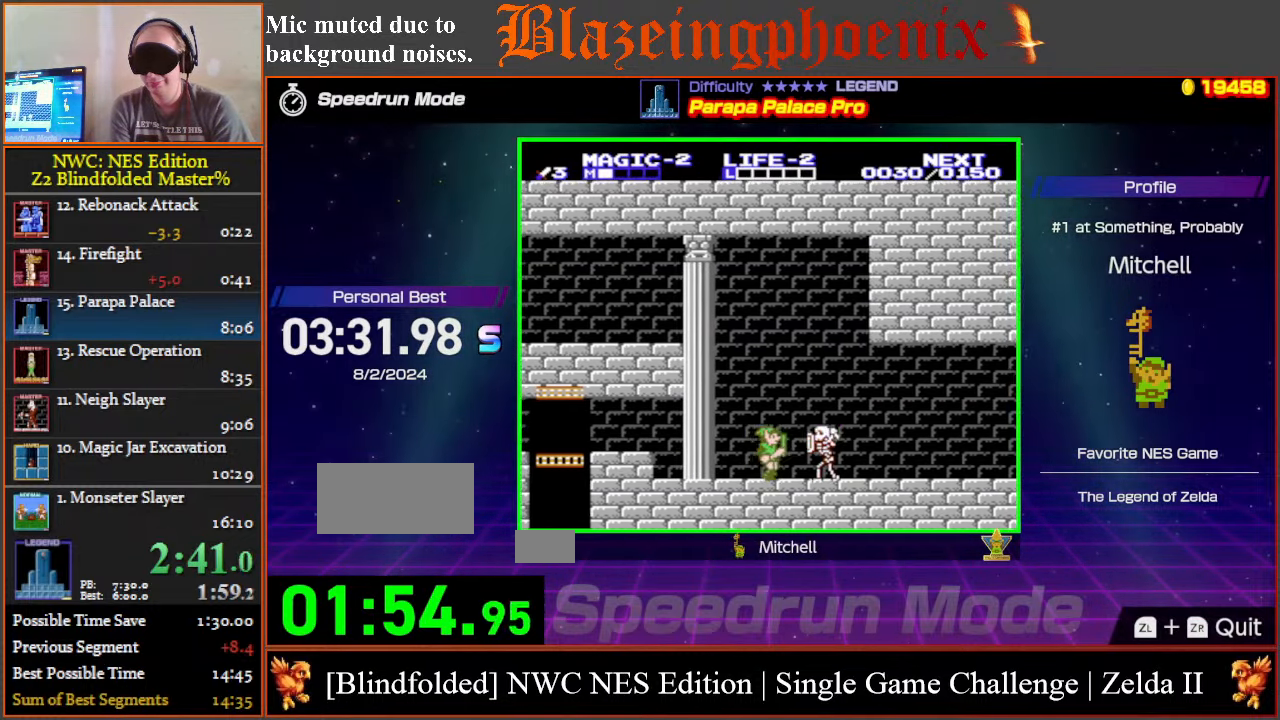
{"buttons": ["DPAD_DOWN", "DPAD_RIGHT"], "events": [[33, "DPAD_DOWN", "down"], [83, "DPAD_RIGHT", "up"], [150, "B", "down"], [450, "B", "up"], [467, "DPAD_RIGHT", "down"]]}
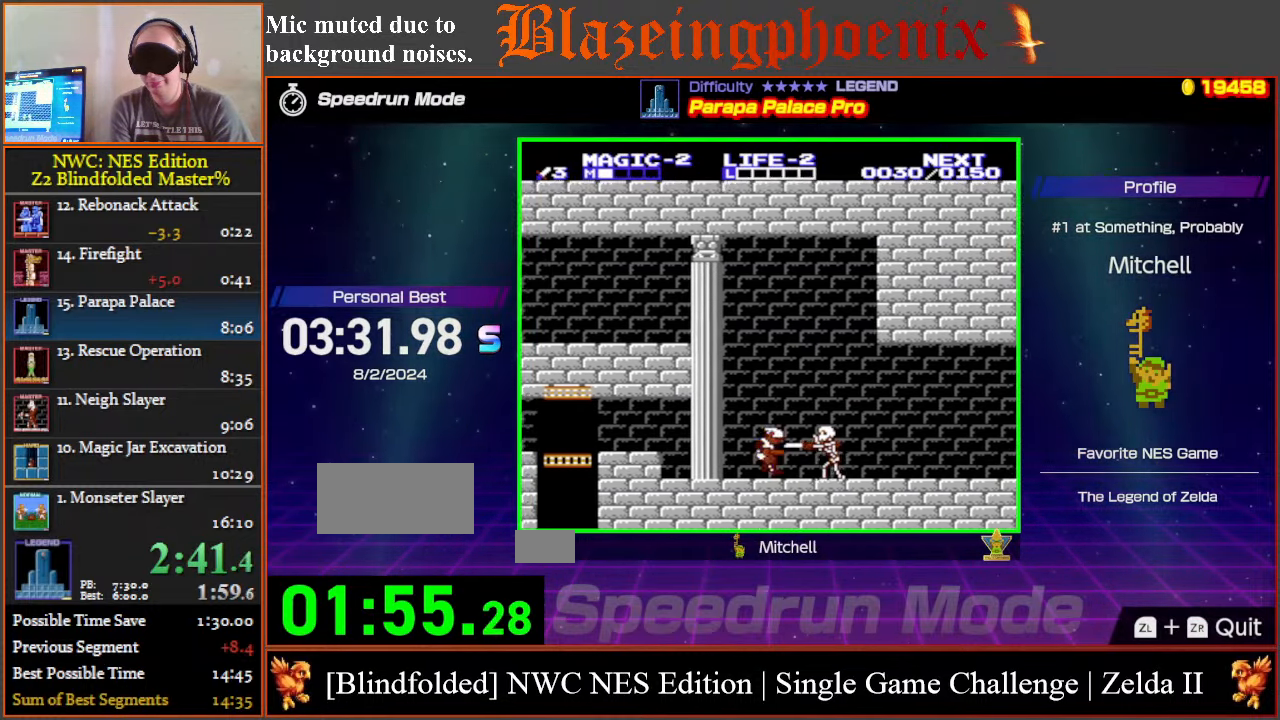
{"buttons": ["DPAD_RIGHT"], "events": [[50, "DPAD_DOWN", "up"], [100, "DPAD_DOWN", "down"], [167, "DPAD_RIGHT", "up"], [233, "B", "down"], [433, "B", "up"], [483, "DPAD_DOWN", "up"], [483, "DPAD_RIGHT", "down"]]}
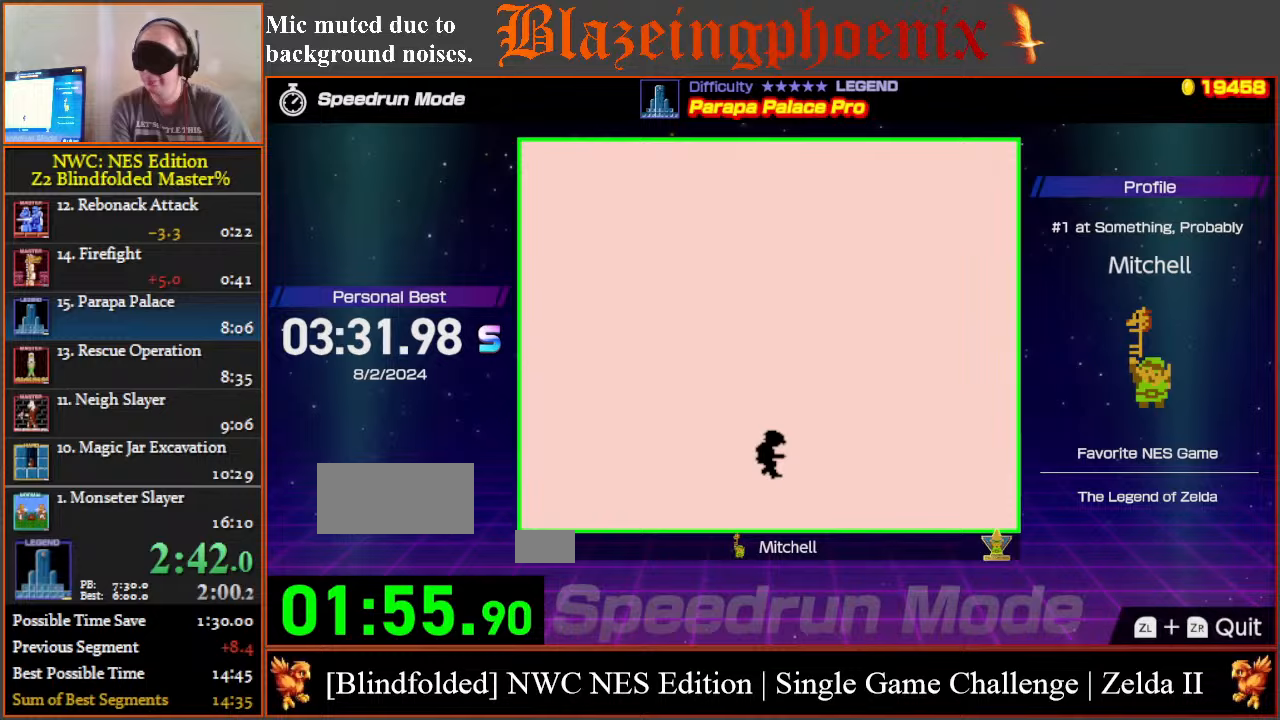
{"buttons": ["DPAD_RIGHT"], "events": []}
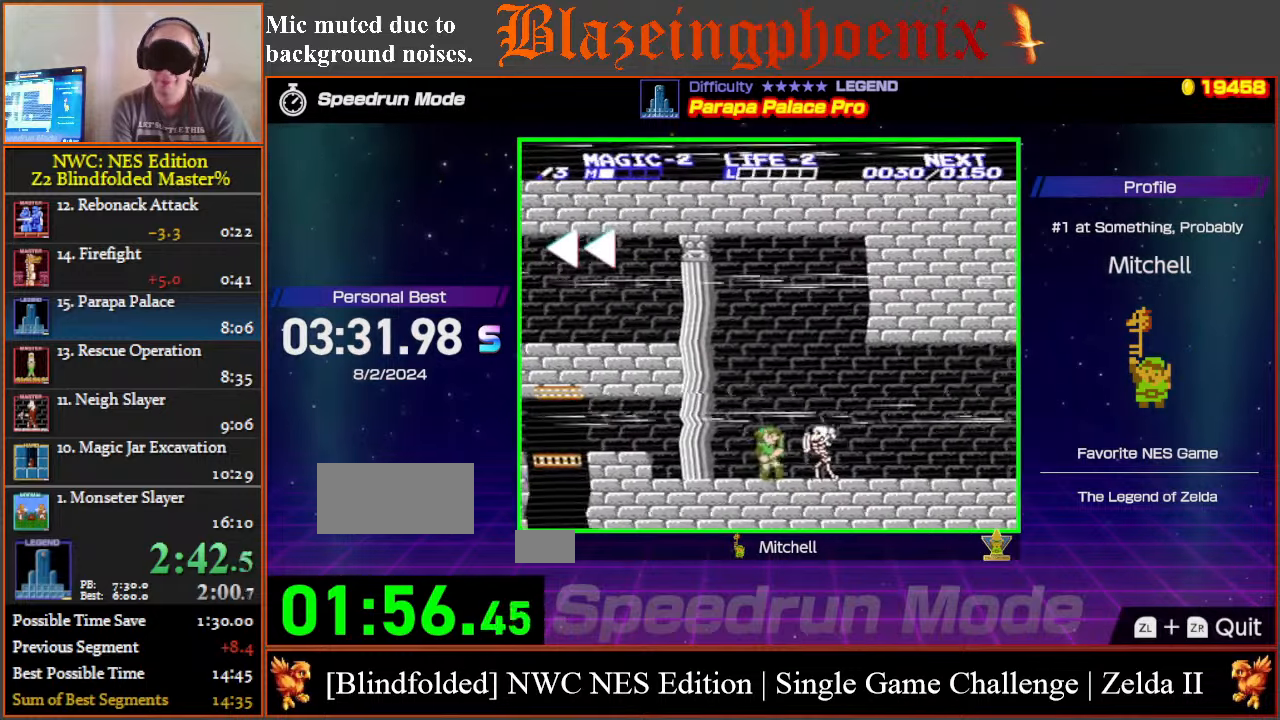
{"buttons": ["B", "DPAD_DOWN"], "events": [[383, "DPAD_DOWN", "down"], [417, "DPAD_RIGHT", "up"], [433, "B", "down"]]}
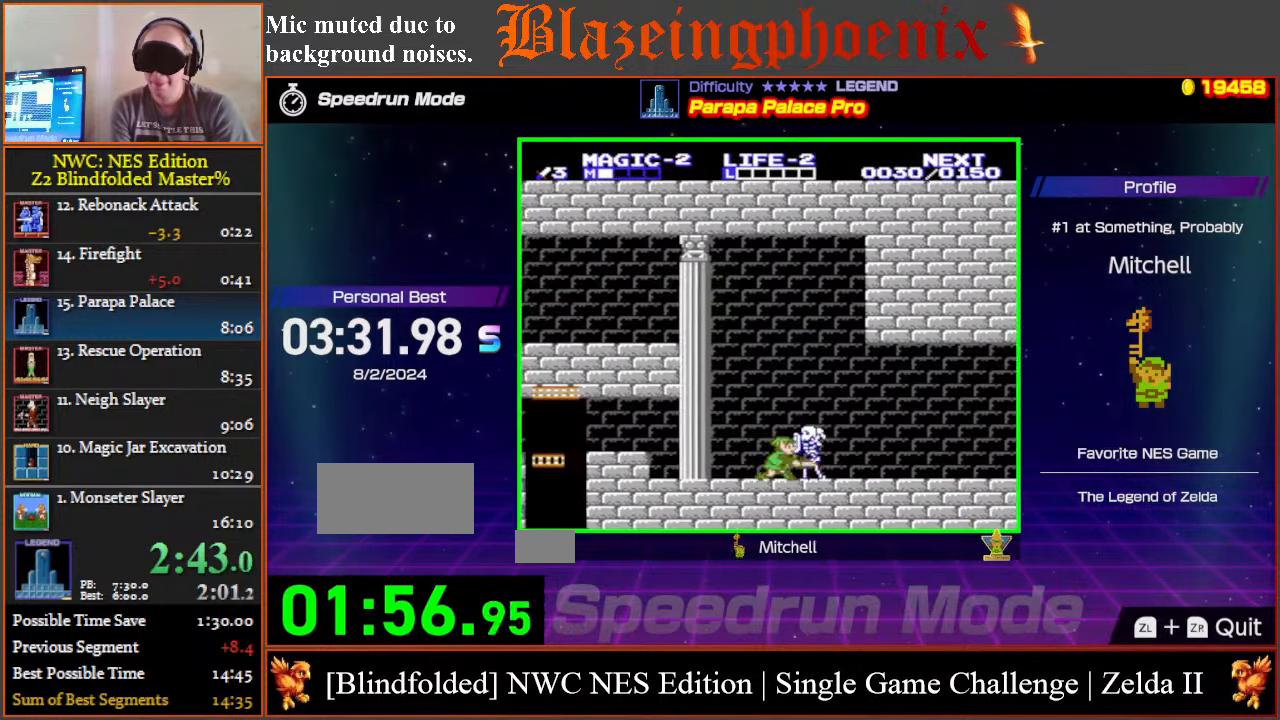
{"buttons": ["B", "DPAD_DOWN"], "events": [[67, "B", "up"], [83, "DPAD_RIGHT", "down"], [133, "DPAD_DOWN", "up"], [367, "DPAD_DOWN", "down"], [367, "DPAD_RIGHT", "up"], [450, "B", "down"]]}
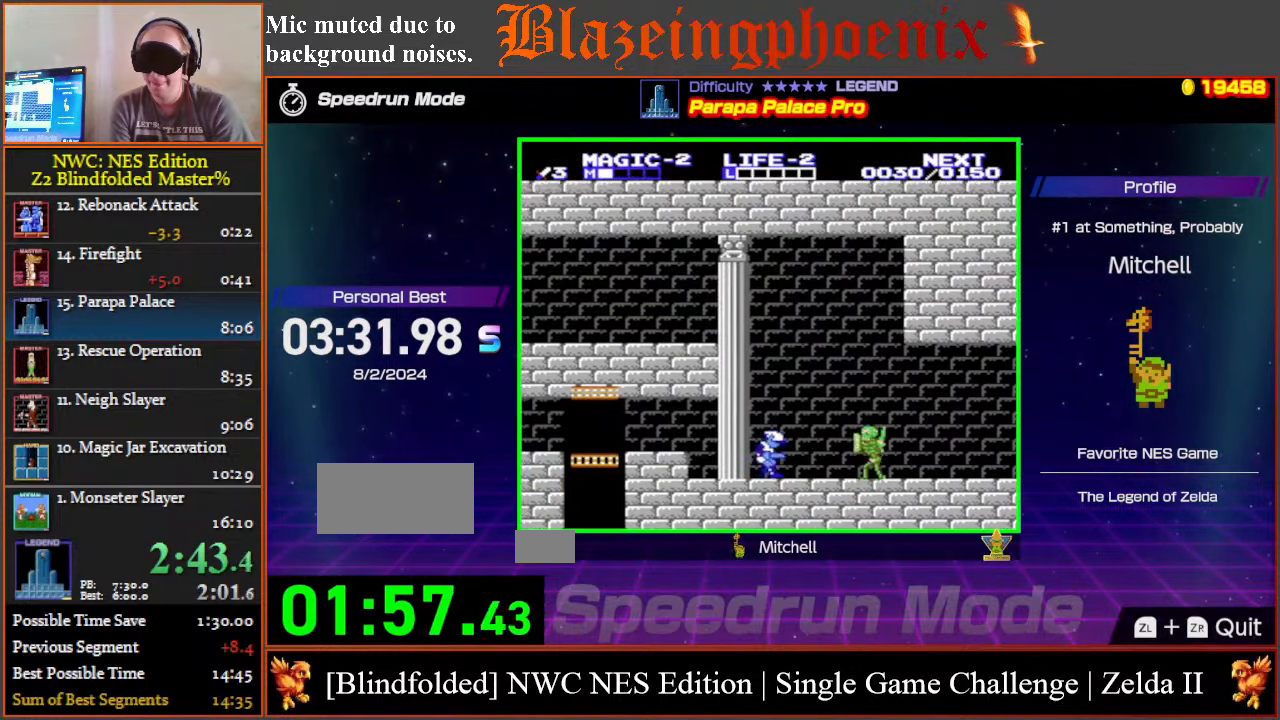
{"buttons": ["B", "DPAD_DOWN"], "events": [[67, "B", "up"], [67, "DPAD_RIGHT", "down"], [83, "DPAD_DOWN", "up"], [333, "DPAD_DOWN", "down"], [367, "DPAD_RIGHT", "up"], [417, "B", "down"]]}
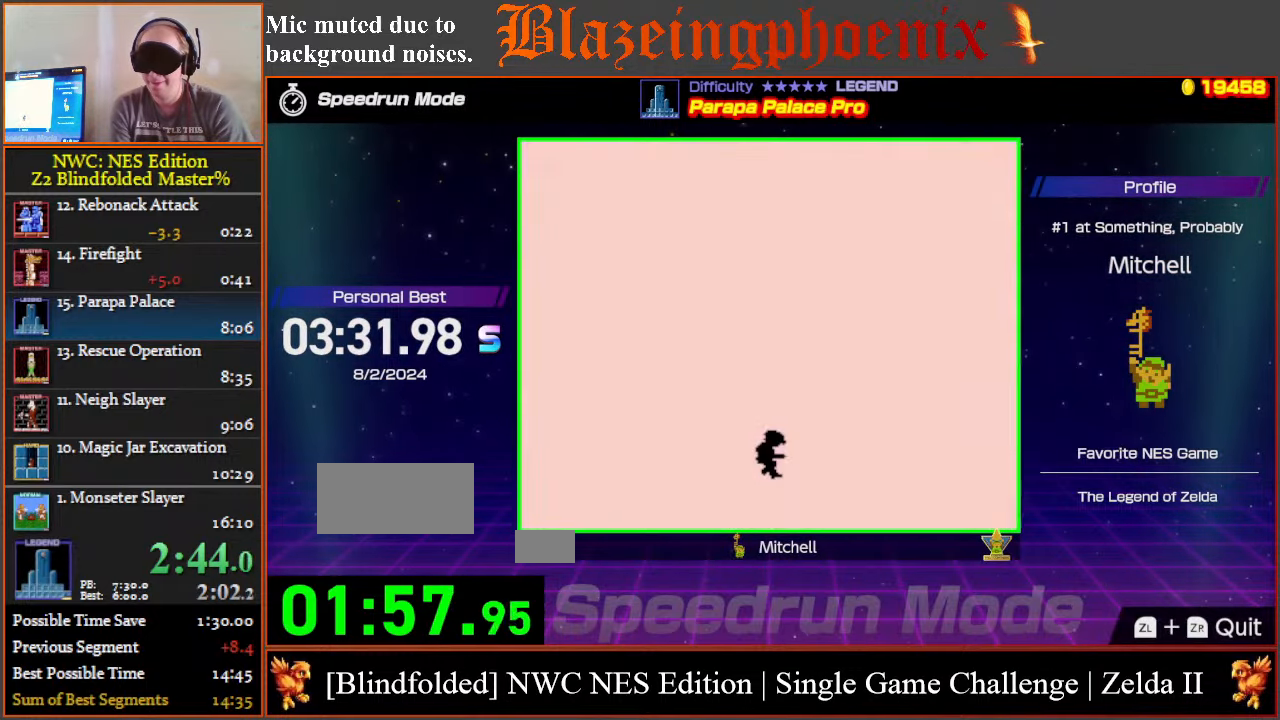
{"buttons": ["DPAD_RIGHT"], "events": [[17, "DPAD_DOWN", "up"], [17, "DPAD_RIGHT", "down"], [33, "B", "up"]]}
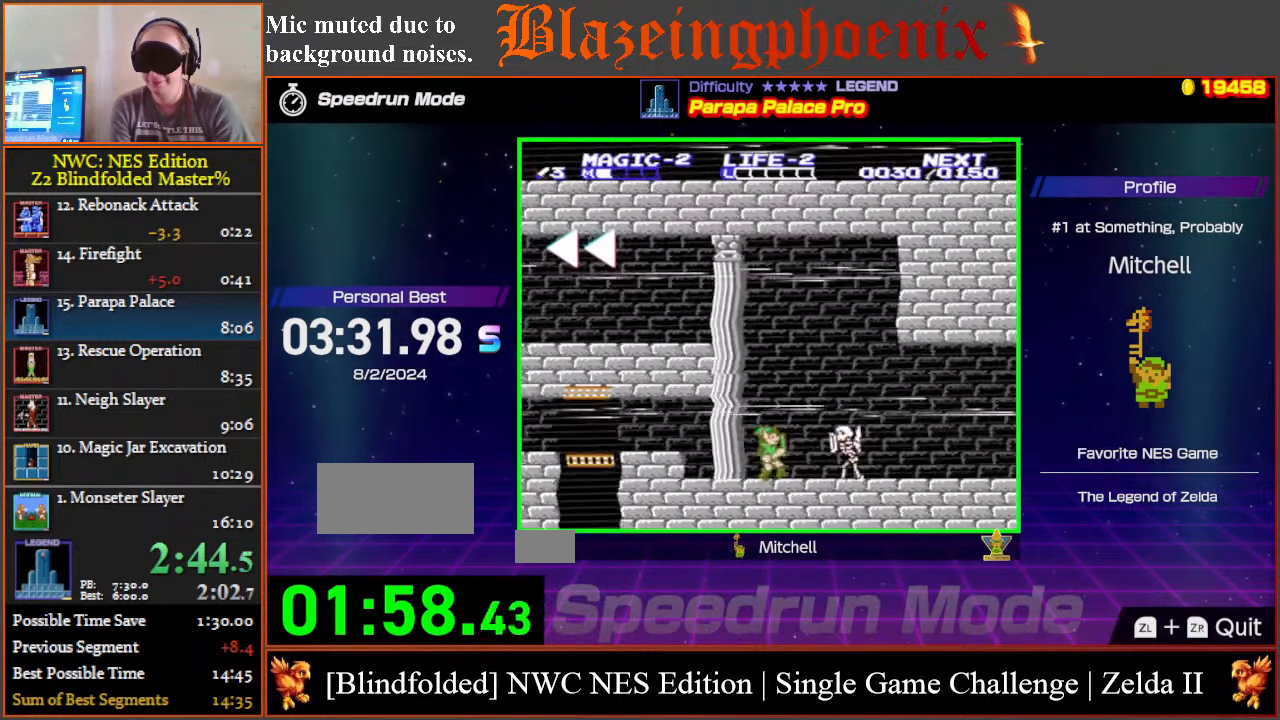
{"buttons": ["DPAD_DOWN"], "events": [[283, "DPAD_DOWN", "down"], [300, "DPAD_RIGHT", "up"], [350, "B", "down"], [450, "B", "up"]]}
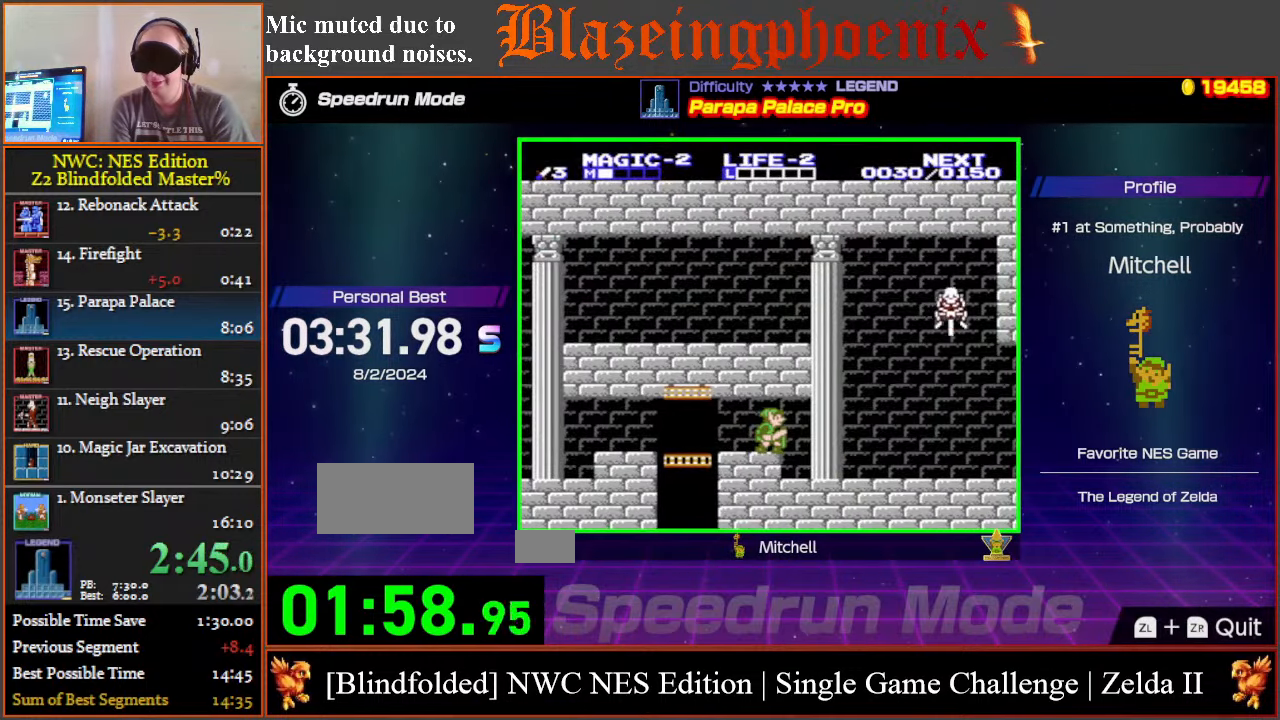
{"buttons": ["DPAD_DOWN"], "events": [[67, "B", "down"], [133, "B", "up"], [217, "B", "down"], [333, "B", "up"], [400, "B", "down"], [500, "B", "up"]]}
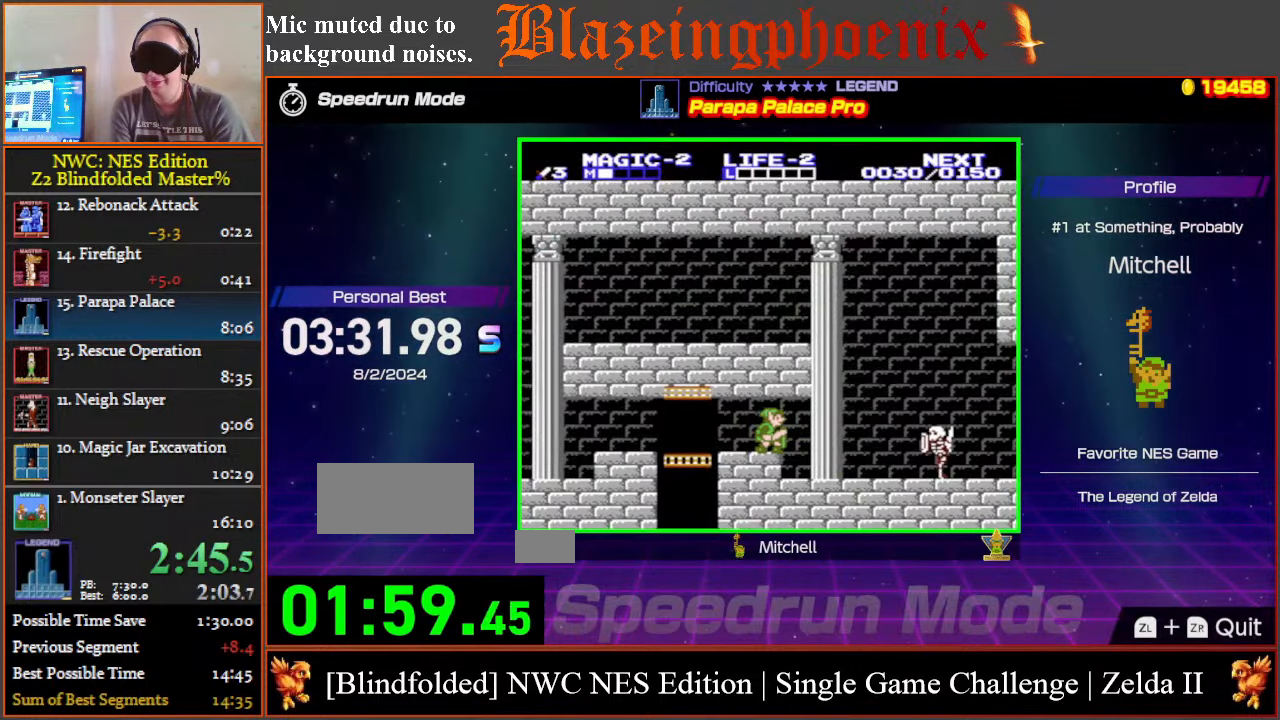
{"buttons": ["B", "DPAD_DOWN"], "events": [[117, "B", "down"], [183, "B", "up"], [267, "B", "down"], [367, "B", "up"], [450, "B", "down"]]}
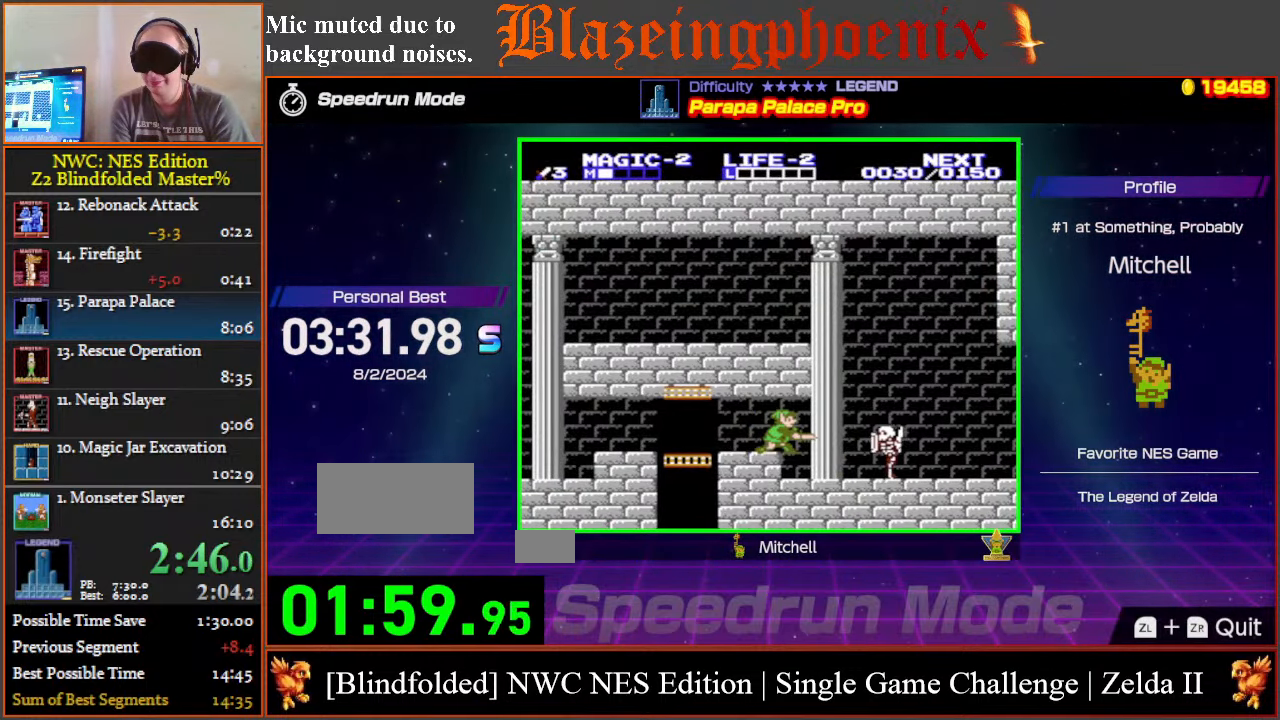
{"buttons": ["B", "DPAD_DOWN"], "events": [[50, "B", "up"], [133, "B", "down"], [233, "B", "up"], [317, "B", "down"], [417, "B", "up"], [500, "B", "down"]]}
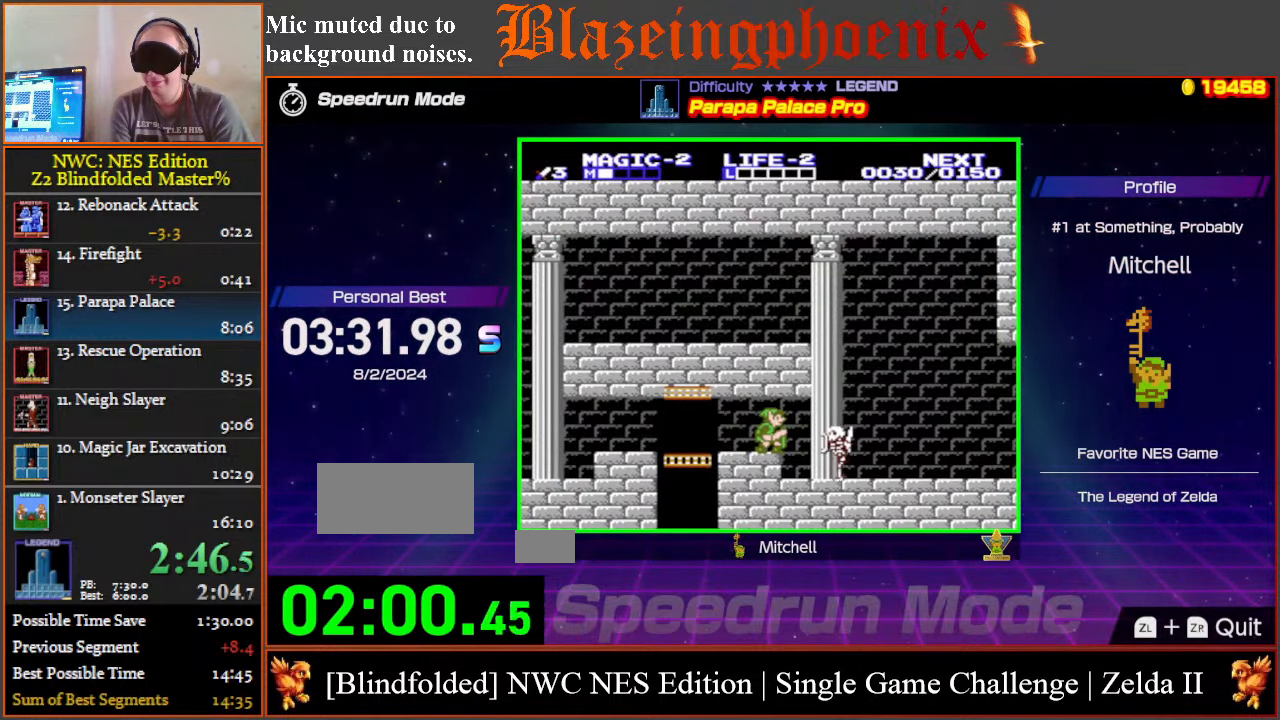
{"buttons": [], "events": [[100, "B", "up"], [183, "B", "down"], [300, "B", "up"], [367, "B", "down"], [483, "B", "up"], [500, "DPAD_DOWN", "up"]]}
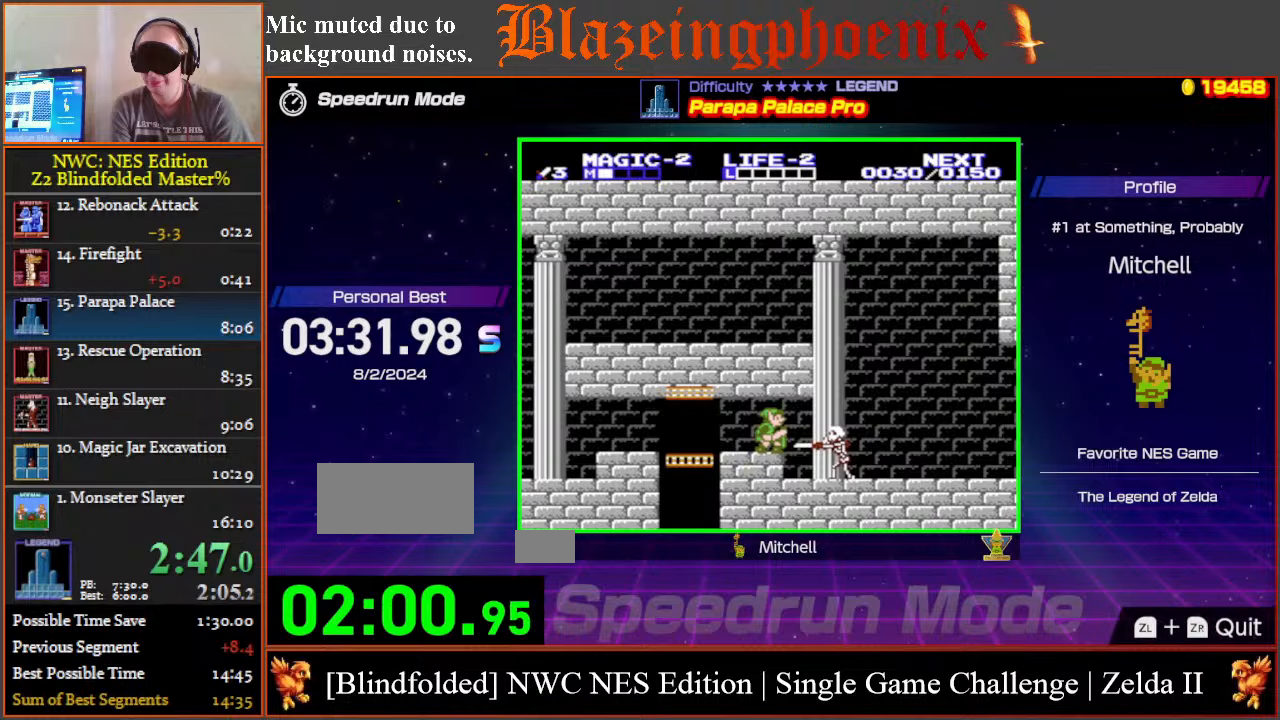
{"buttons": ["DPAD_RIGHT"], "events": [[117, "DPAD_RIGHT", "down"], [217, "DPAD_DOWN", "down"], [250, "DPAD_RIGHT", "up"], [333, "B", "down"], [433, "B", "up"], [450, "DPAD_RIGHT", "down"], [483, "DPAD_DOWN", "up"]]}